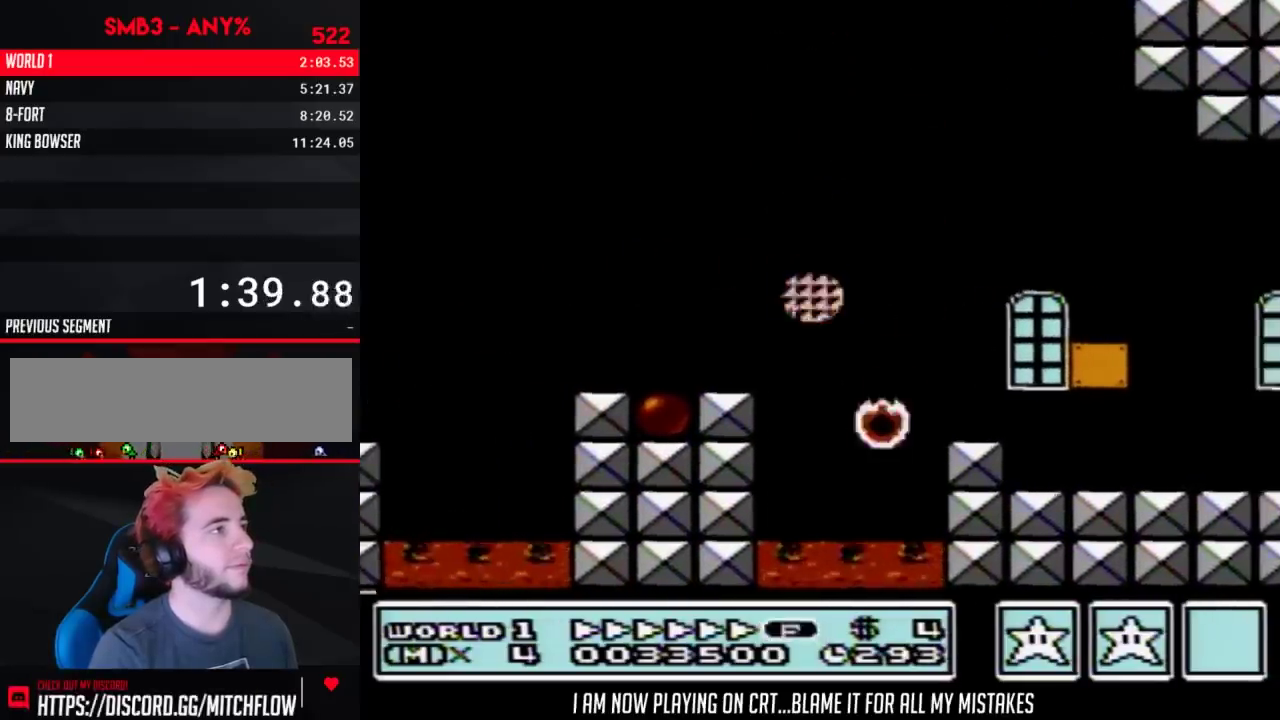
Gameplay with a controller (Nintendo layout); each line is a JSON object with the inputs held at the frame after it. "events" lists button and stick changes between this image and that frame as [ms after this image, input, new state], when the widget could be followed in between. Not read: L3 R3.
{"buttons": ["B", "DPAD_RIGHT"], "events": [[67, "A", "down"], [133, "A", "up"], [200, "A", "down"], [267, "A", "up"], [317, "A", "down"], [450, "A", "up"]]}
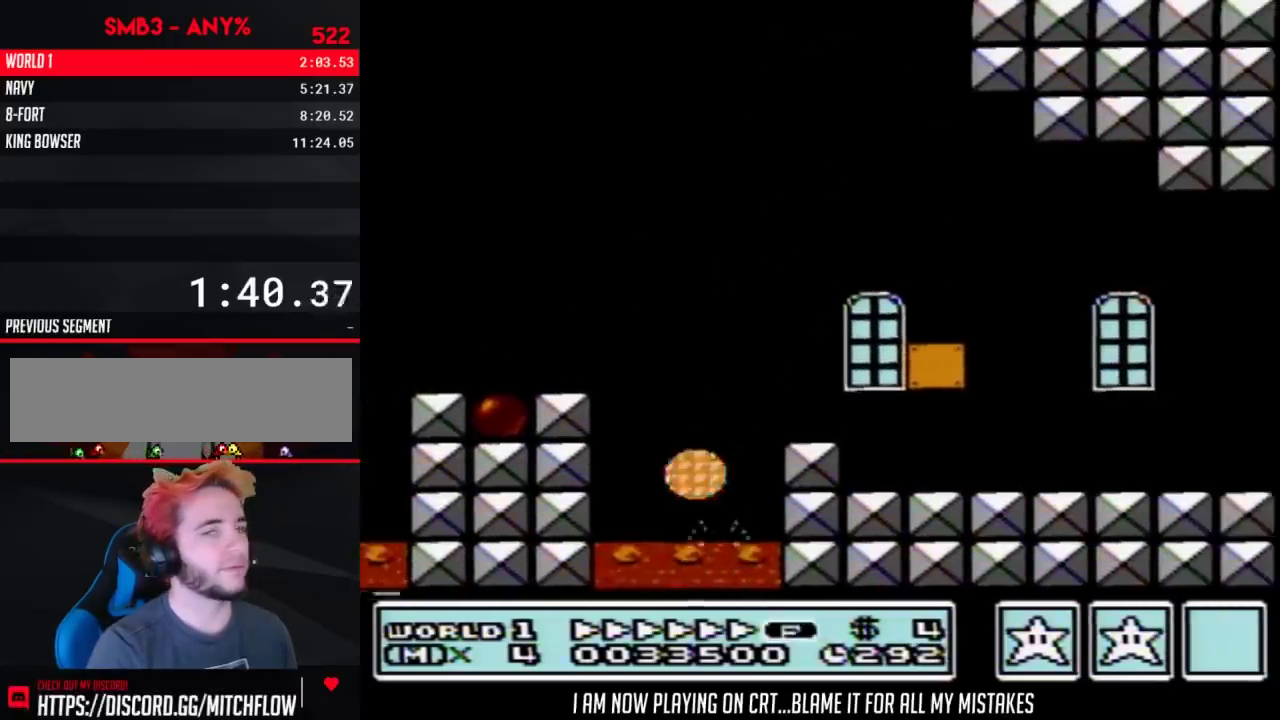
{"buttons": ["B", "DPAD_RIGHT"], "events": [[67, "A", "down"], [267, "A", "up"]]}
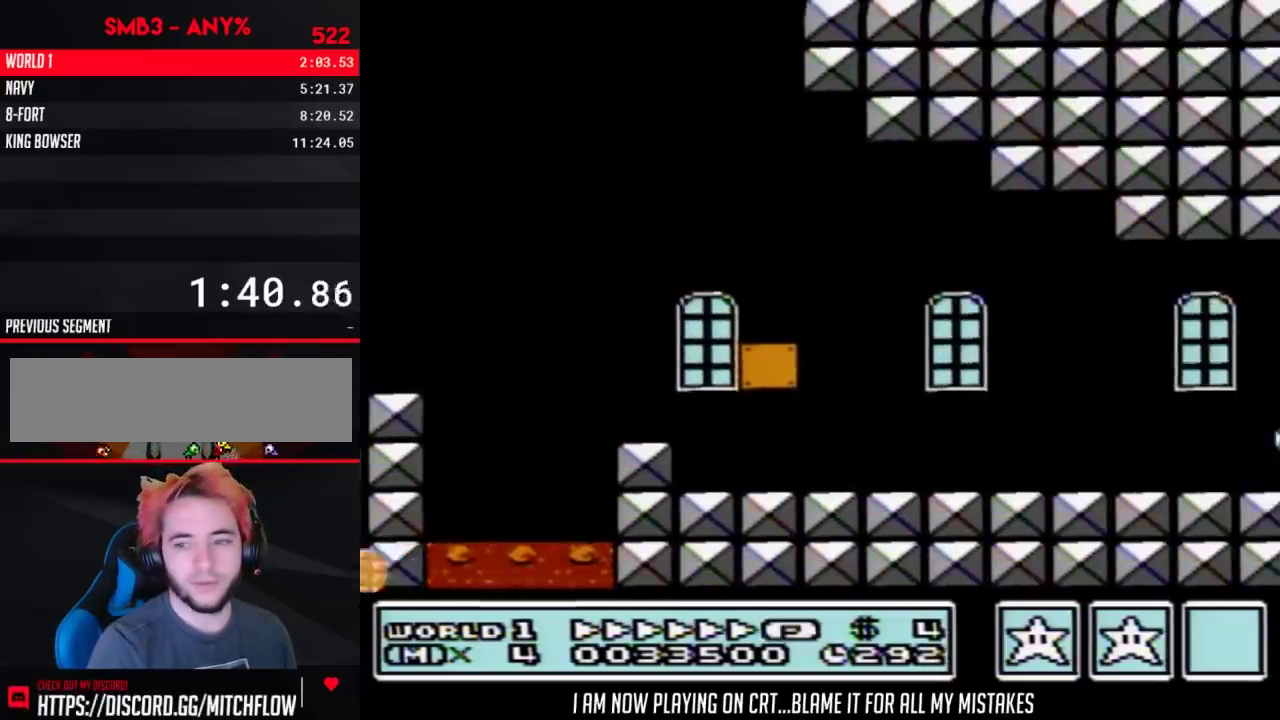
{"buttons": ["B", "DPAD_RIGHT"], "events": []}
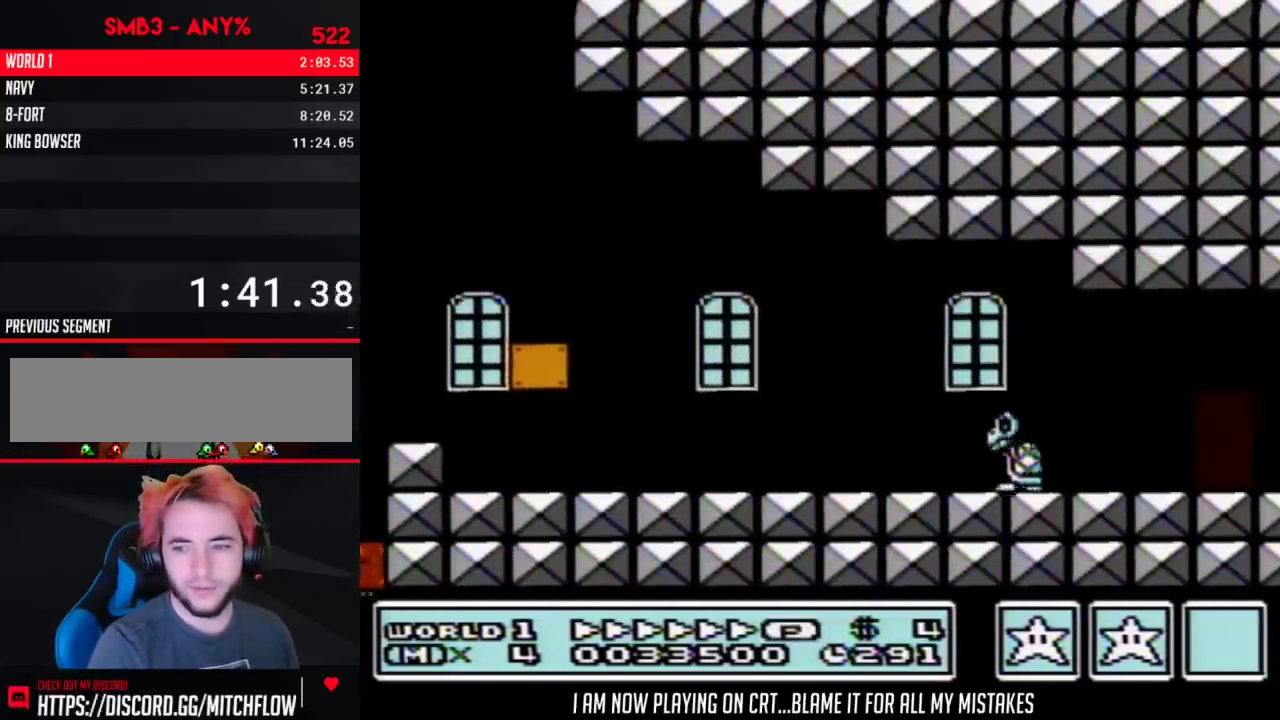
{"buttons": ["B", "DPAD_RIGHT"], "events": []}
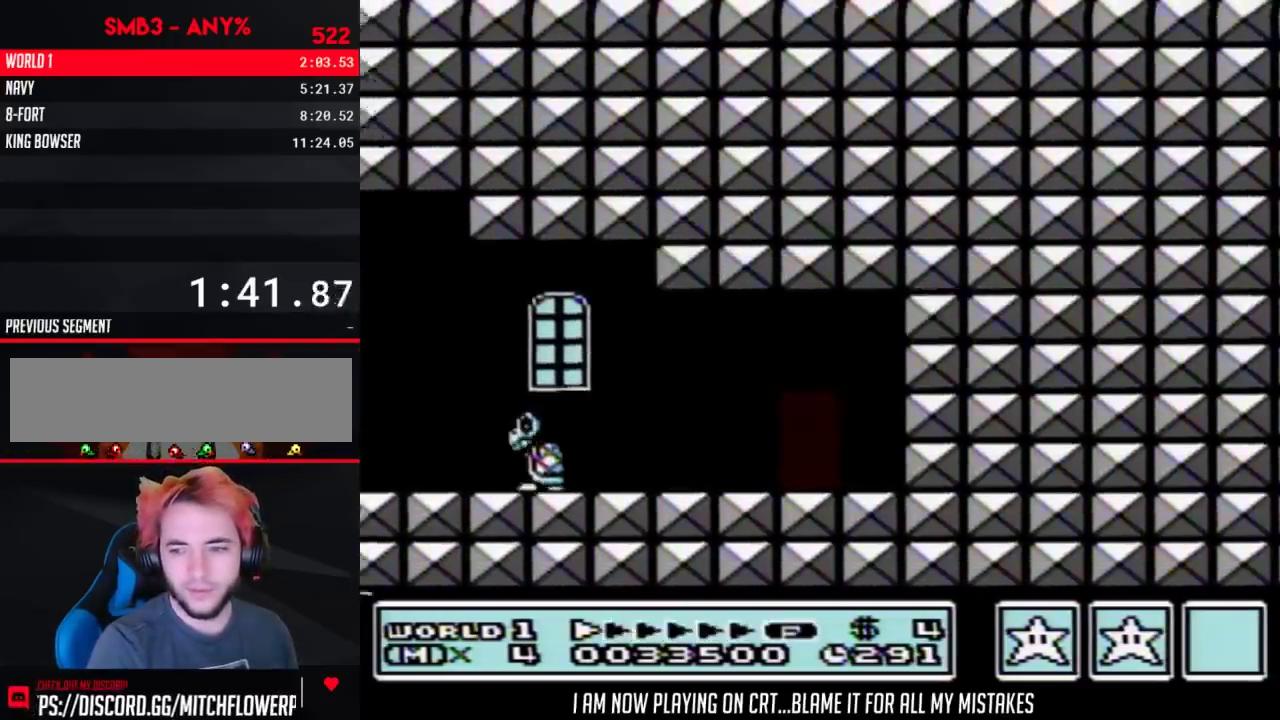
{"buttons": ["B", "DPAD_UP"], "events": [[350, "DPAD_RIGHT", "up"], [450, "DPAD_UP", "down"]]}
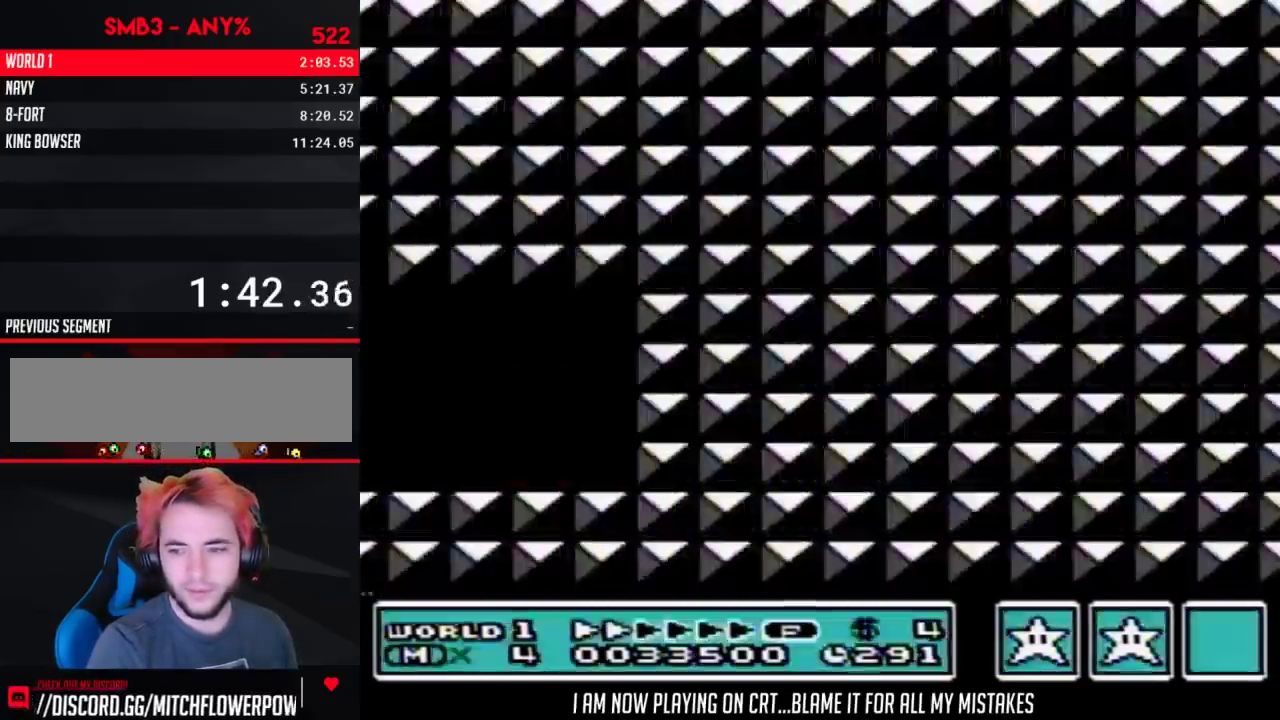
{"buttons": ["B", "DPAD_RIGHT"], "events": [[17, "DPAD_UP", "up"], [100, "DPAD_UP", "down"], [450, "DPAD_UP", "up"], [483, "DPAD_RIGHT", "down"]]}
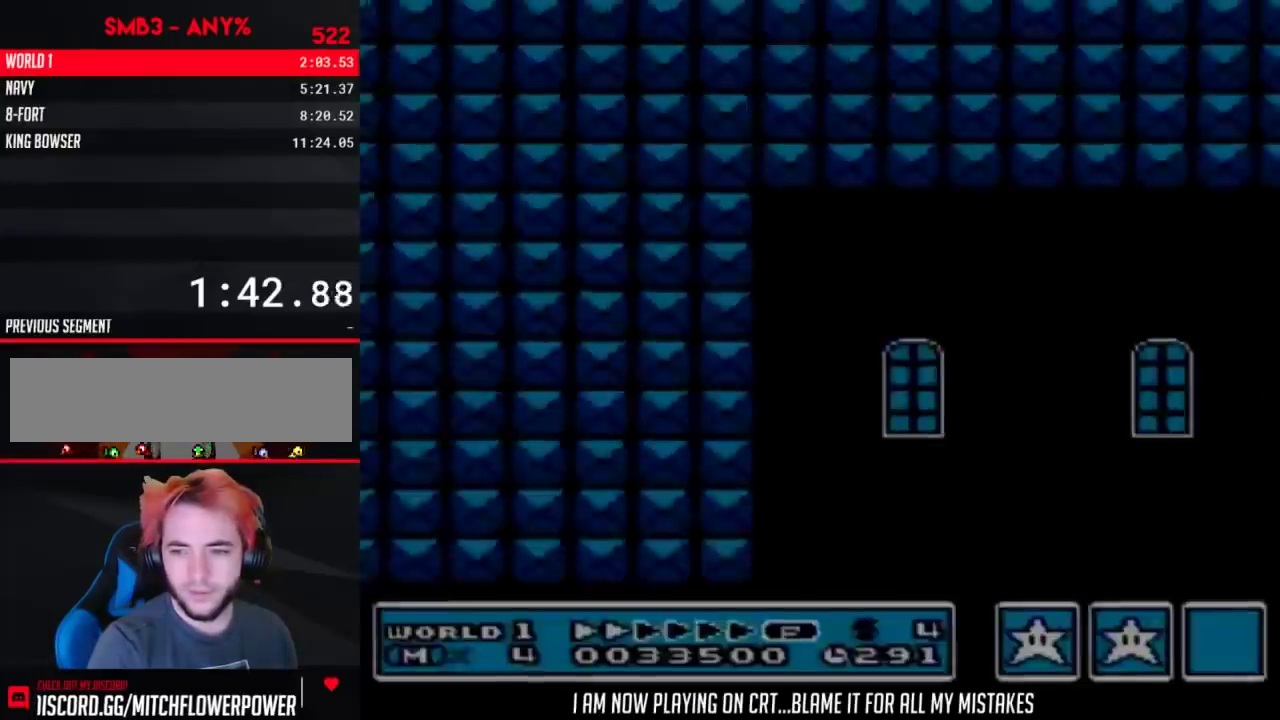
{"buttons": ["B", "DPAD_RIGHT"], "events": []}
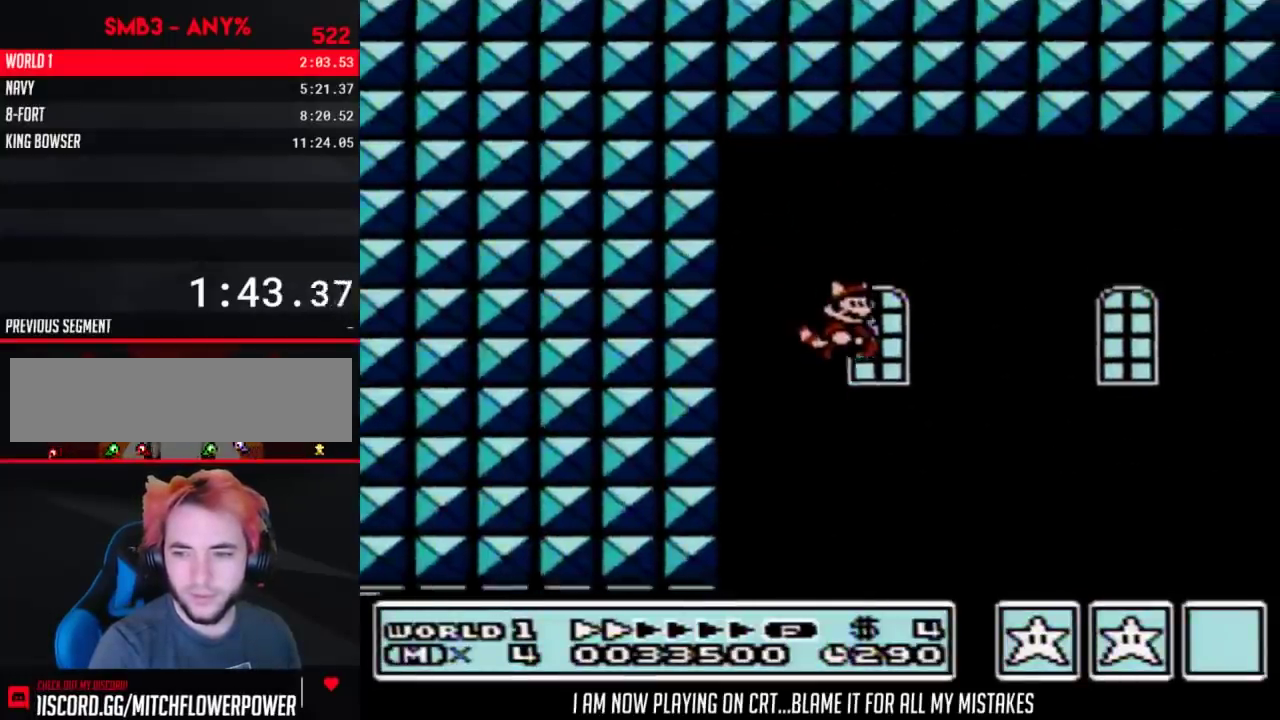
{"buttons": ["B", "DPAD_RIGHT"], "events": []}
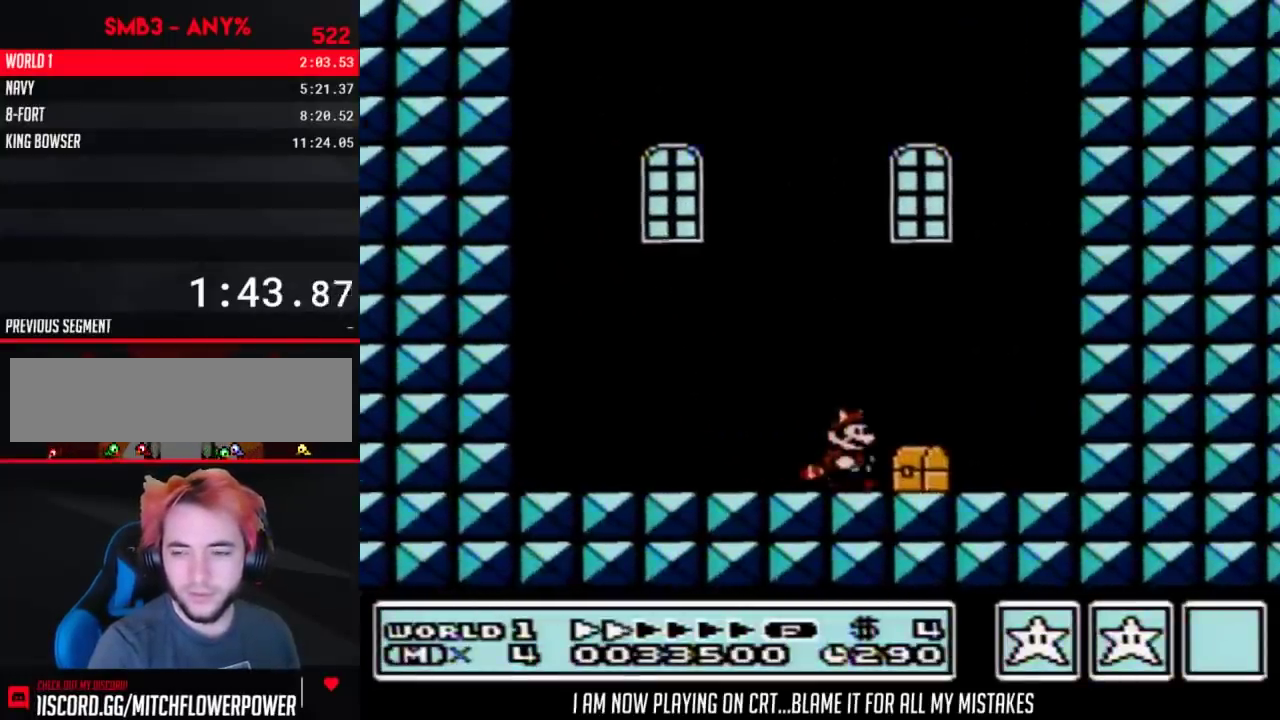
{"buttons": ["A", "B", "DPAD_LEFT"], "events": [[317, "DPAD_DOWN", "down"], [350, "DPAD_RIGHT", "up"], [383, "A", "down"], [450, "DPAD_DOWN", "up"], [483, "DPAD_LEFT", "down"]]}
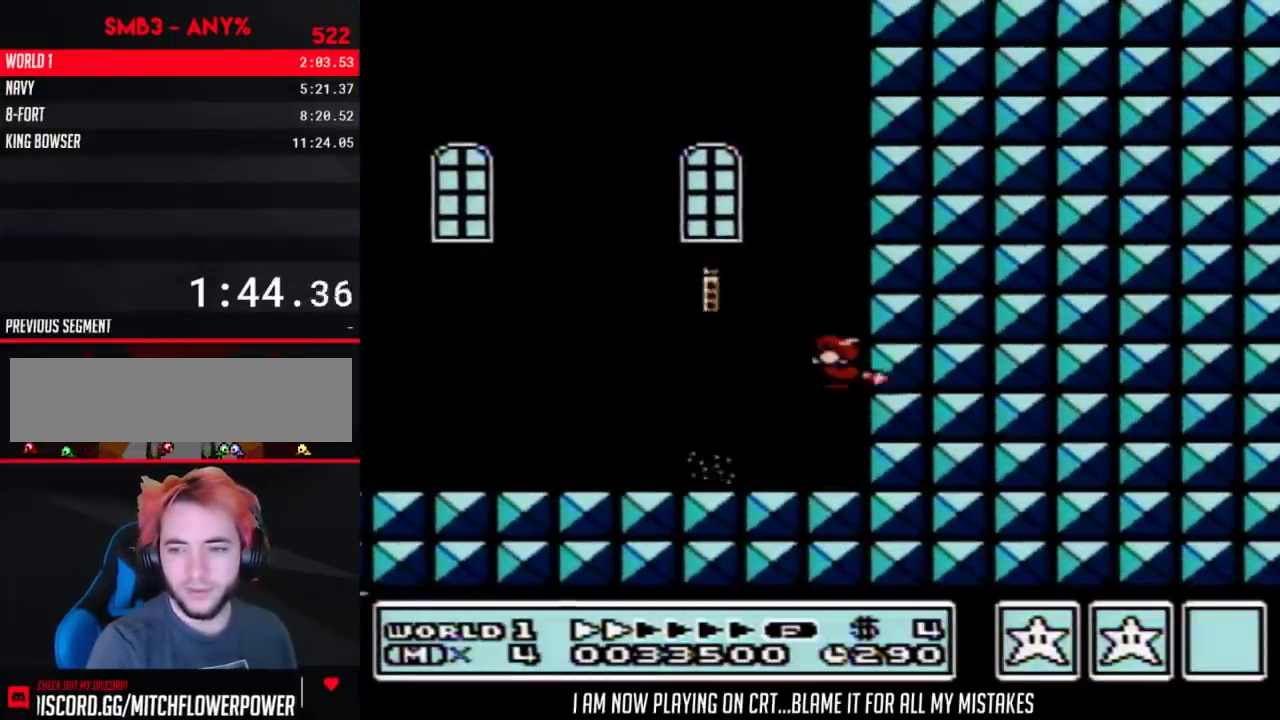
{"buttons": ["B", "DPAD_LEFT"], "events": [[133, "A", "up"], [167, "B", "up"], [267, "B", "down"]]}
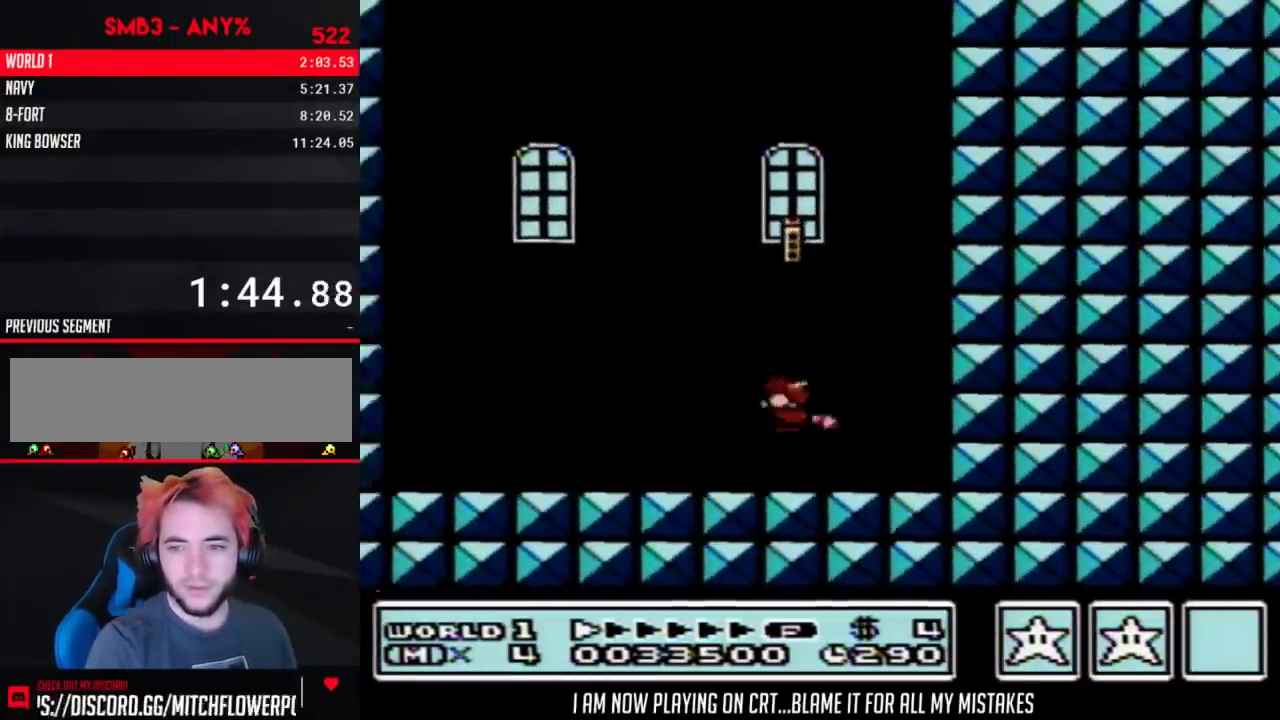
{"buttons": [], "events": [[17, "B", "up"], [17, "DPAD_LEFT", "up"], [100, "B", "down"], [167, "DPAD_DOWN", "down"], [200, "A", "down"], [250, "DPAD_DOWN", "up"], [450, "A", "up"], [450, "B", "up"]]}
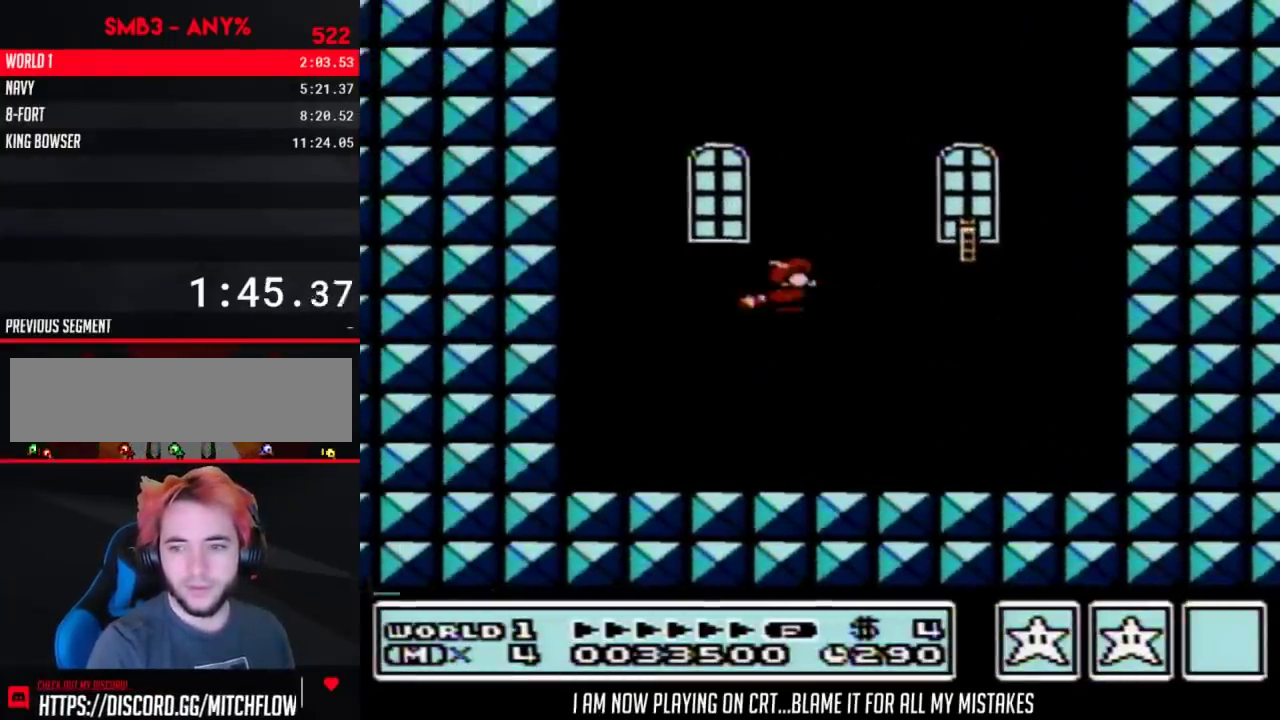
{"buttons": [], "events": [[67, "B", "down"], [133, "B", "up"]]}
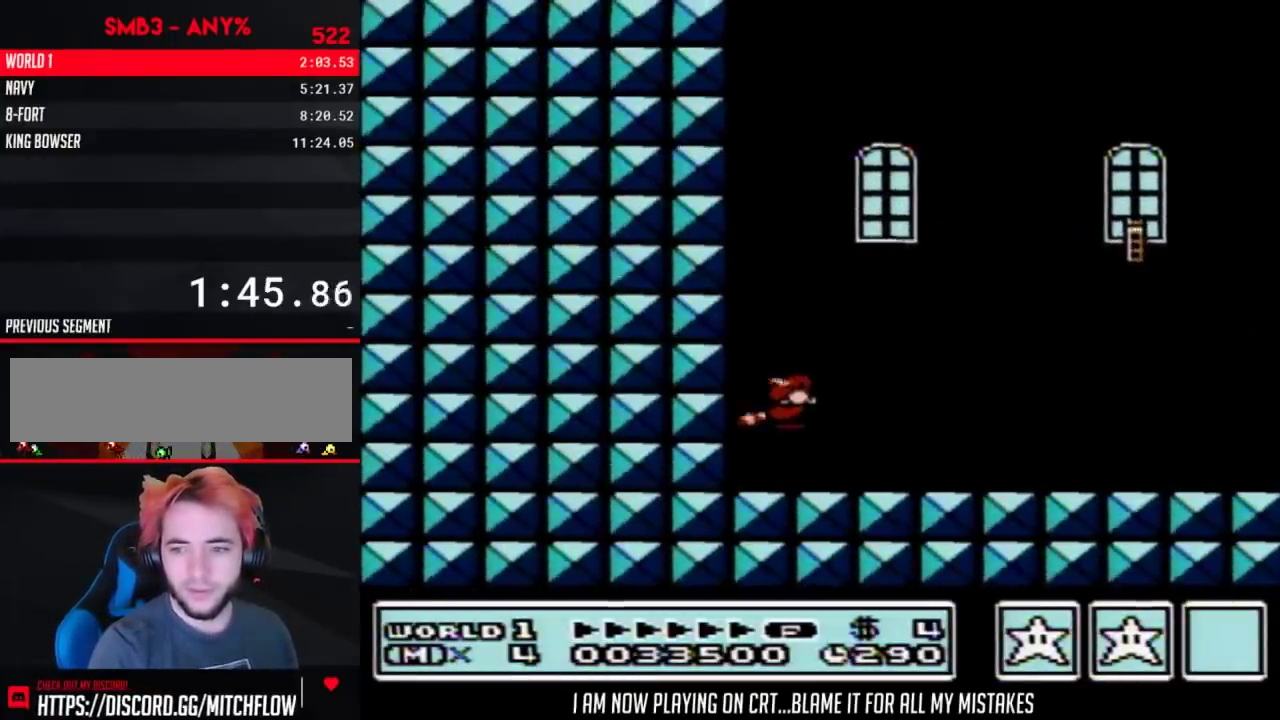
{"buttons": [], "events": [[100, "B", "down"], [100, "DPAD_DOWN", "down"], [133, "A", "down"], [233, "A", "up"], [233, "B", "up"], [233, "DPAD_DOWN", "up"]]}
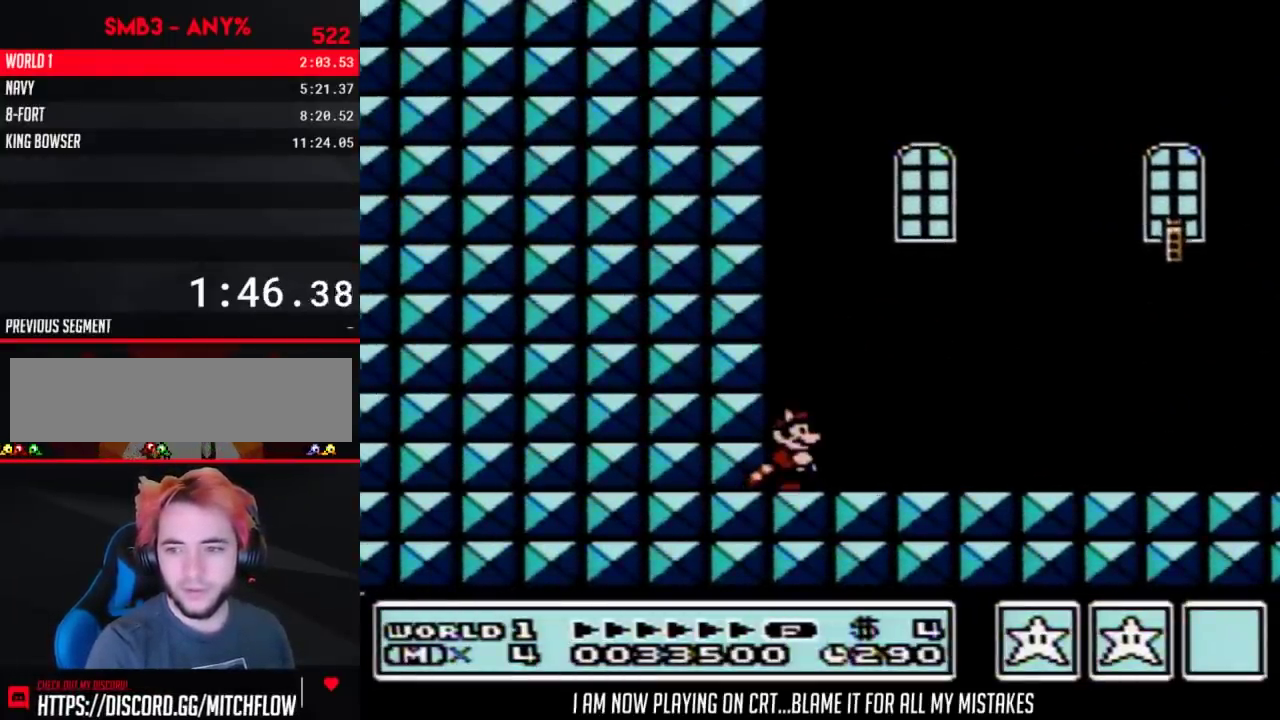
{"buttons": [], "events": [[167, "A", "down"], [167, "B", "down"], [167, "DPAD_RIGHT", "down"], [233, "B", "up"], [267, "A", "up"], [450, "DPAD_RIGHT", "up"]]}
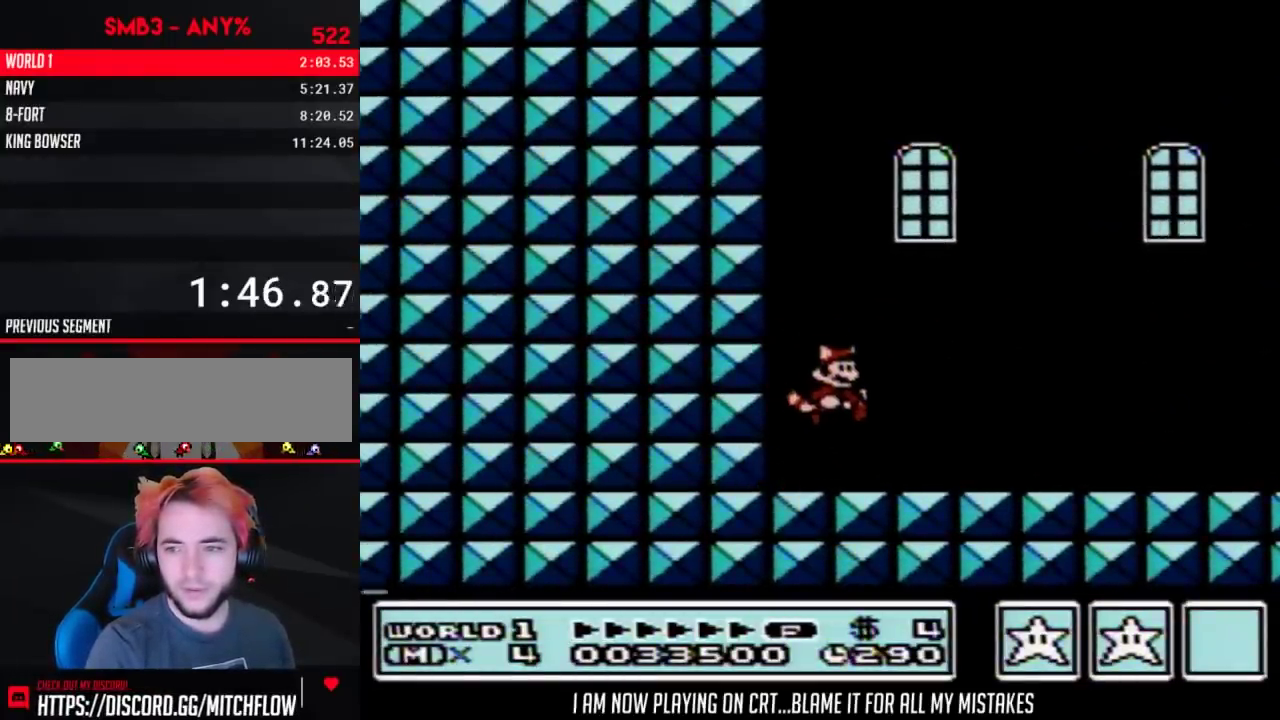
{"buttons": [], "events": [[267, "A", "down"], [267, "B", "down"], [267, "DPAD_DOWN", "down"], [317, "A", "up"], [317, "B", "up"], [350, "DPAD_DOWN", "up"]]}
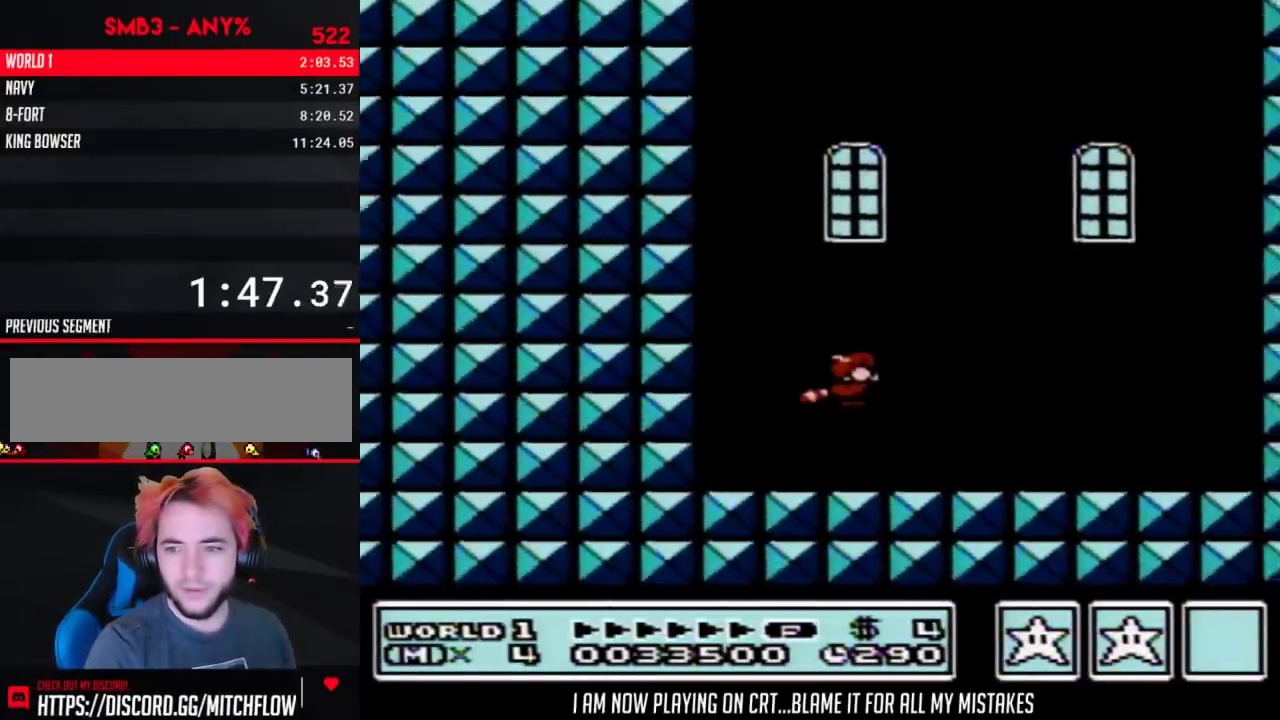
{"buttons": [], "events": [[267, "B", "down"], [300, "A", "down"], [300, "DPAD_DOWN", "down"], [350, "B", "up"], [383, "A", "up"], [383, "DPAD_DOWN", "up"]]}
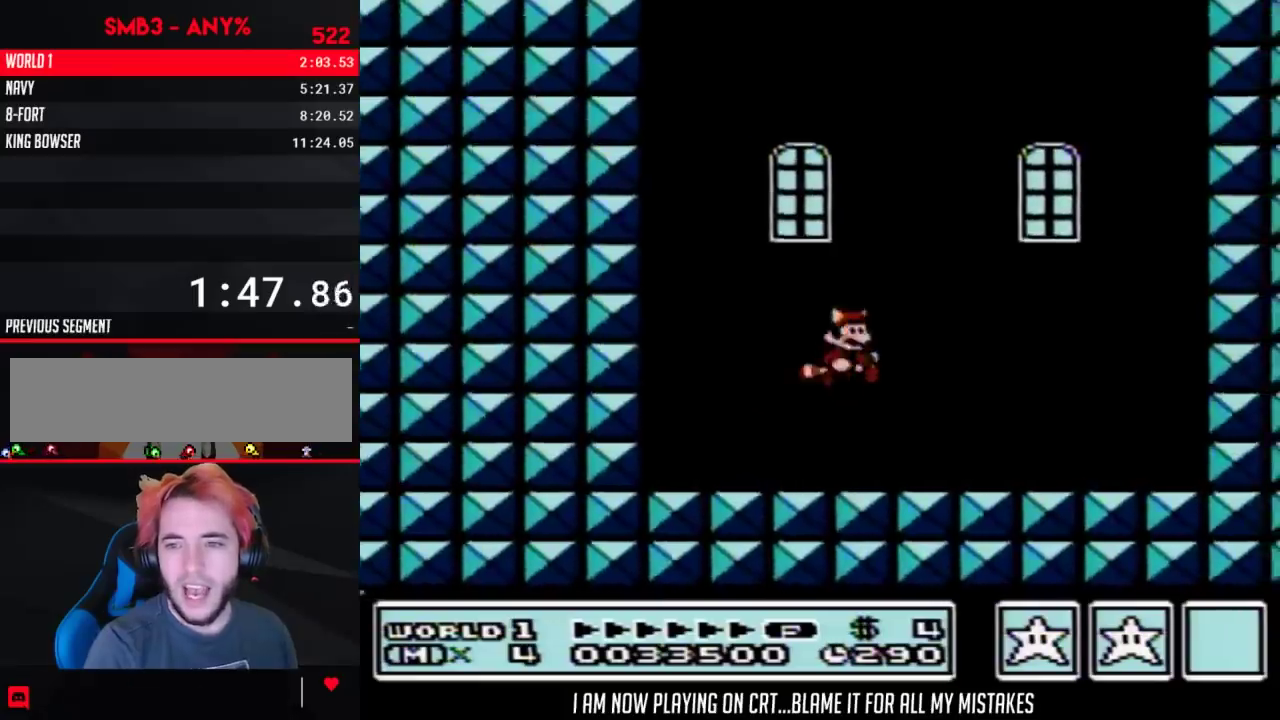
{"buttons": [], "events": []}
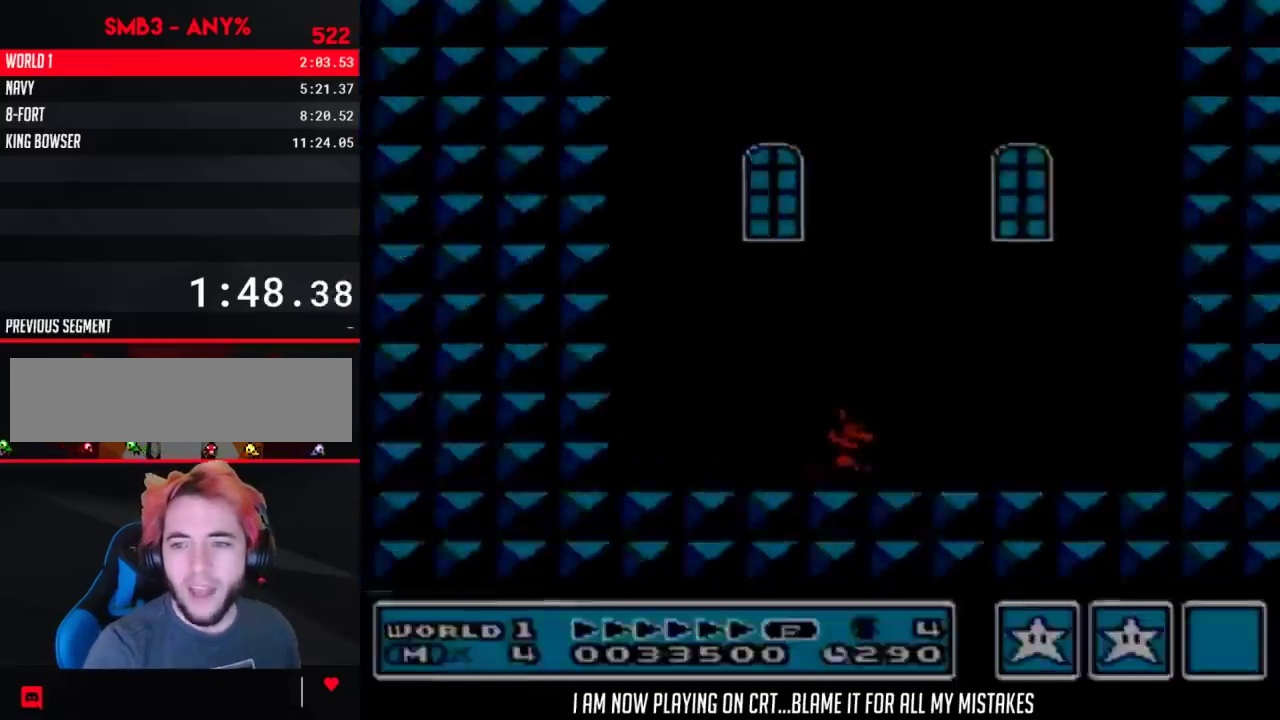
{"buttons": [], "events": []}
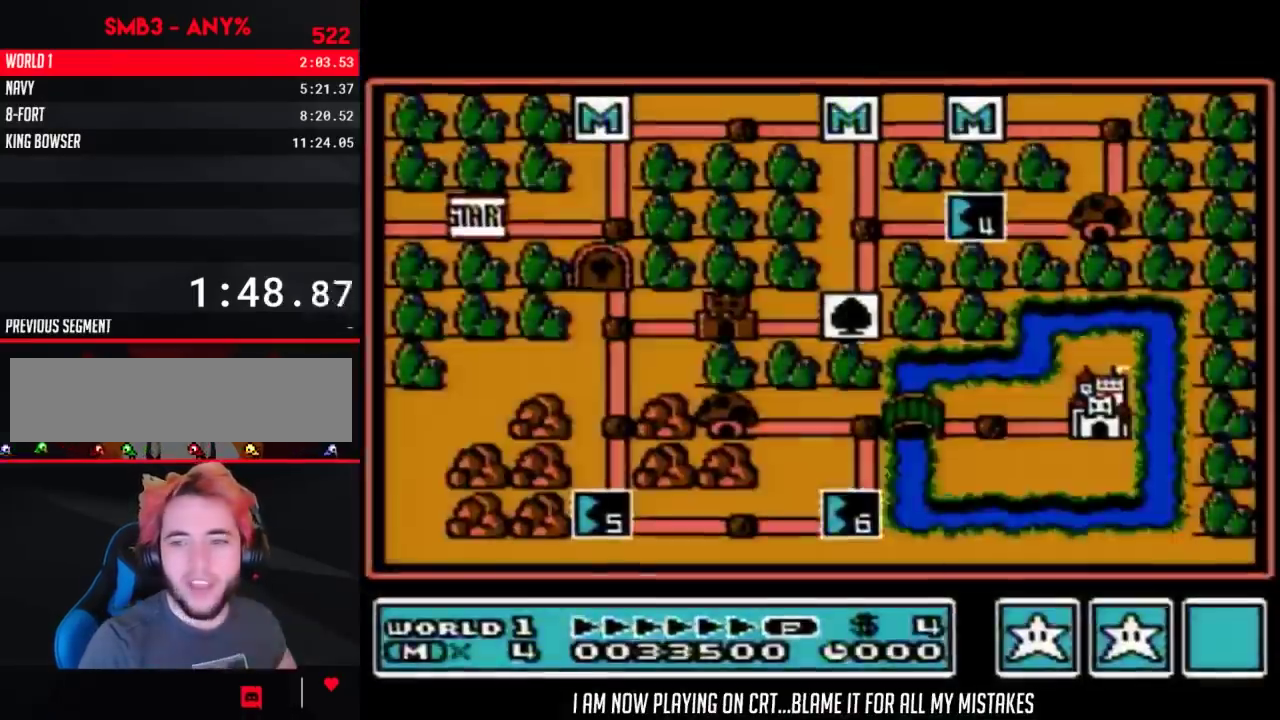
{"buttons": [], "events": []}
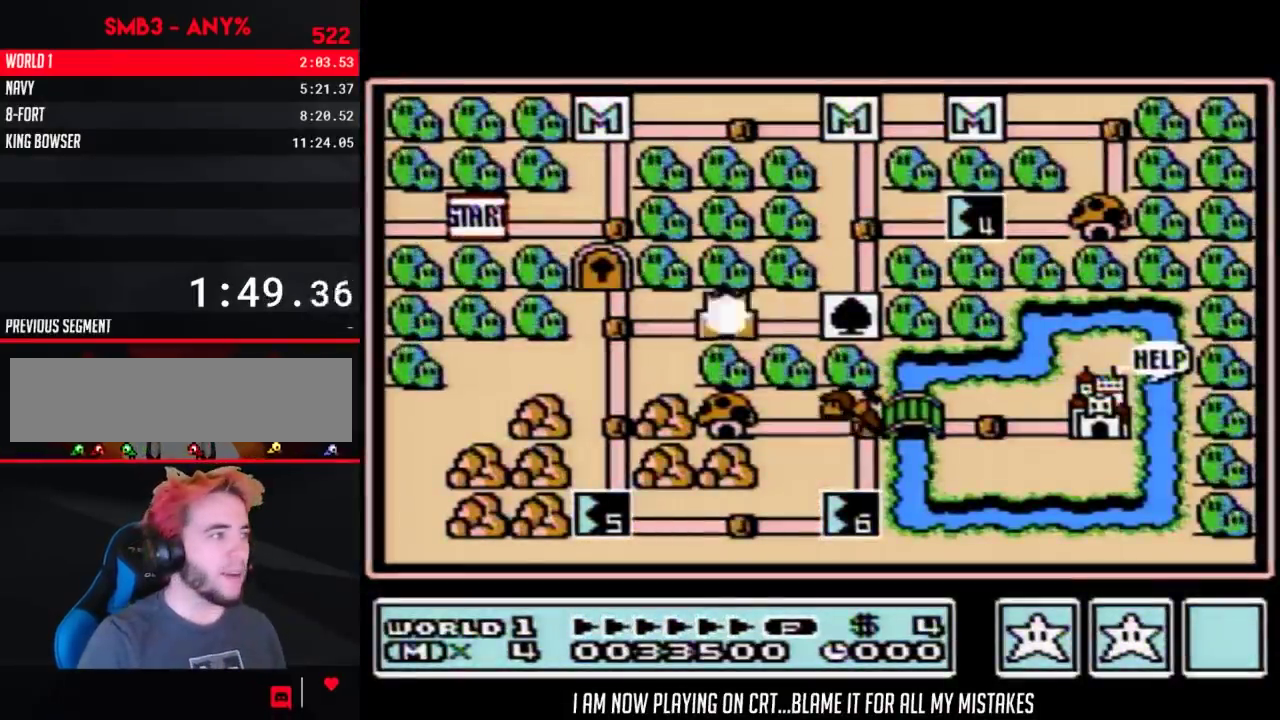
{"buttons": [], "events": []}
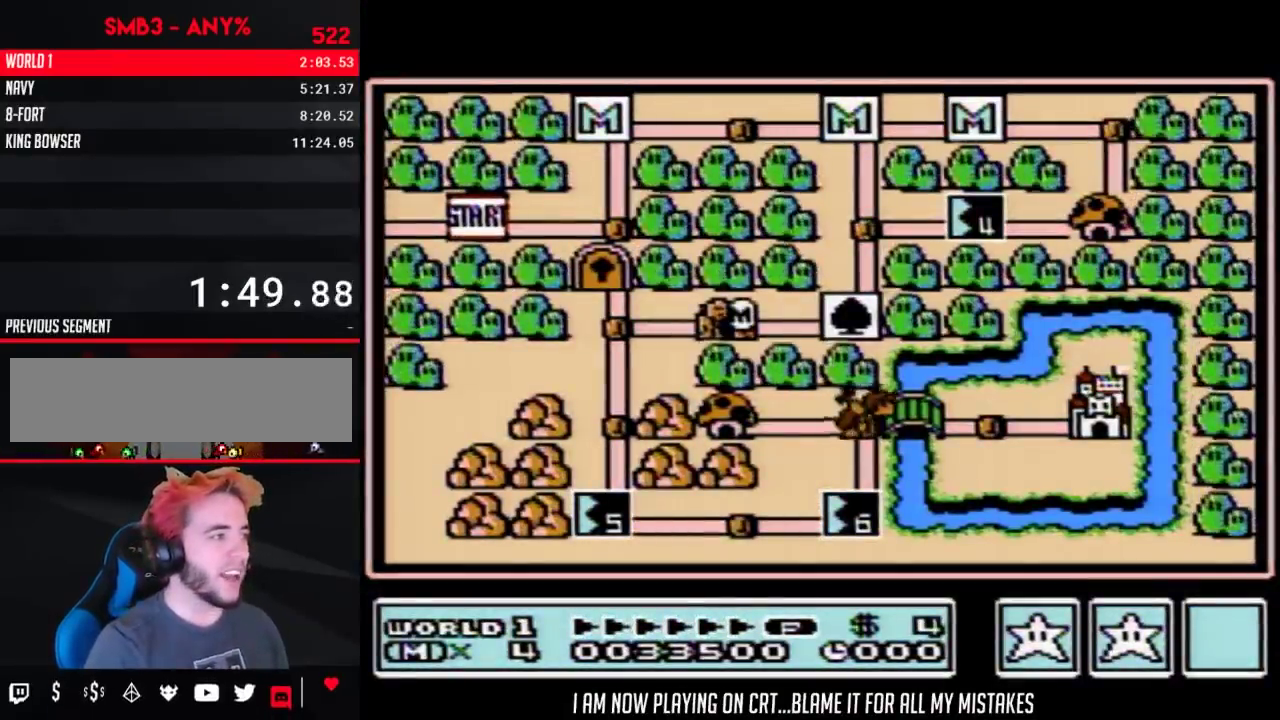
{"buttons": ["B"], "events": [[267, "B", "down"]]}
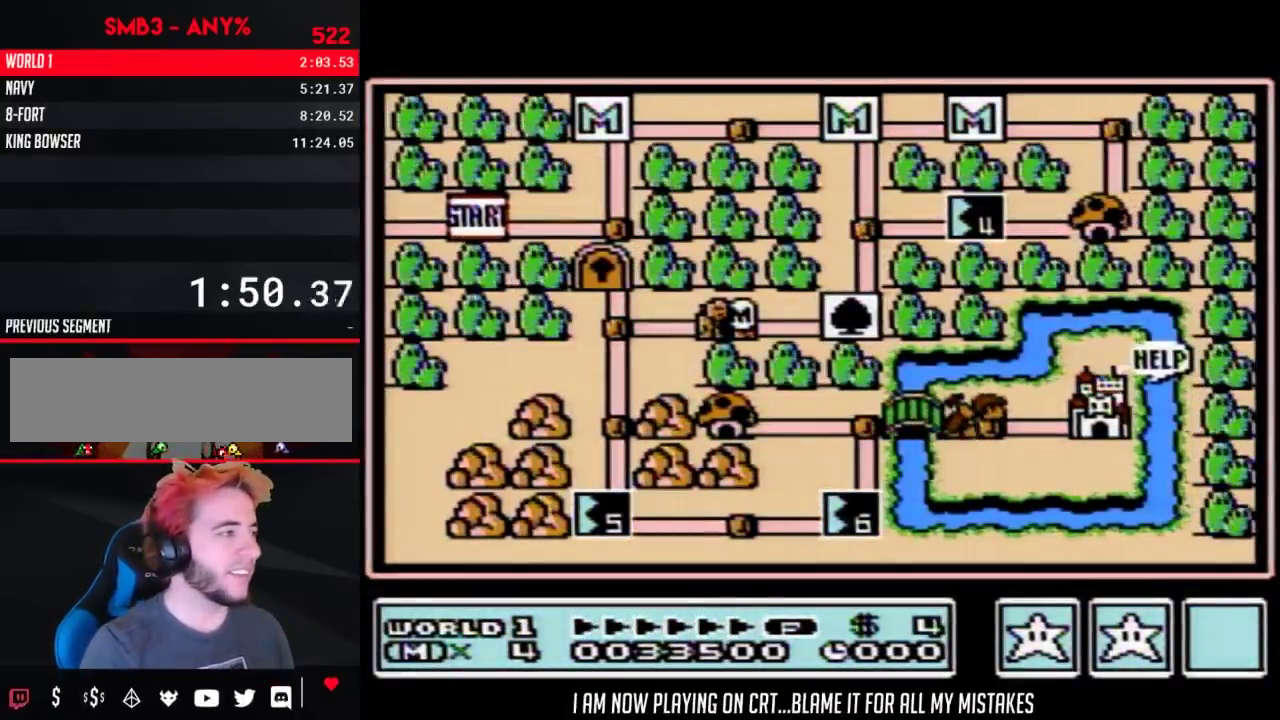
{"buttons": ["A"], "events": [[417, "A", "down"], [450, "B", "up"]]}
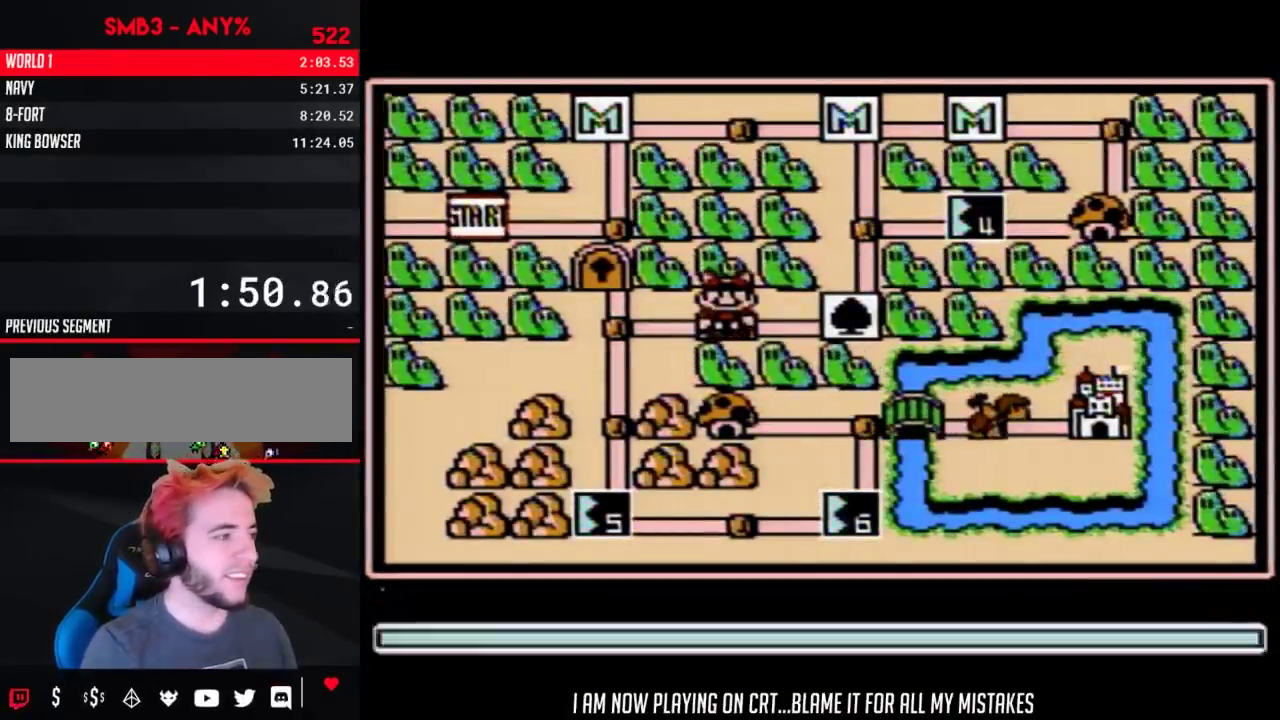
{"buttons": [], "events": [[17, "A", "up"], [67, "A", "down"], [267, "A", "up"], [333, "A", "down"], [417, "A", "up"]]}
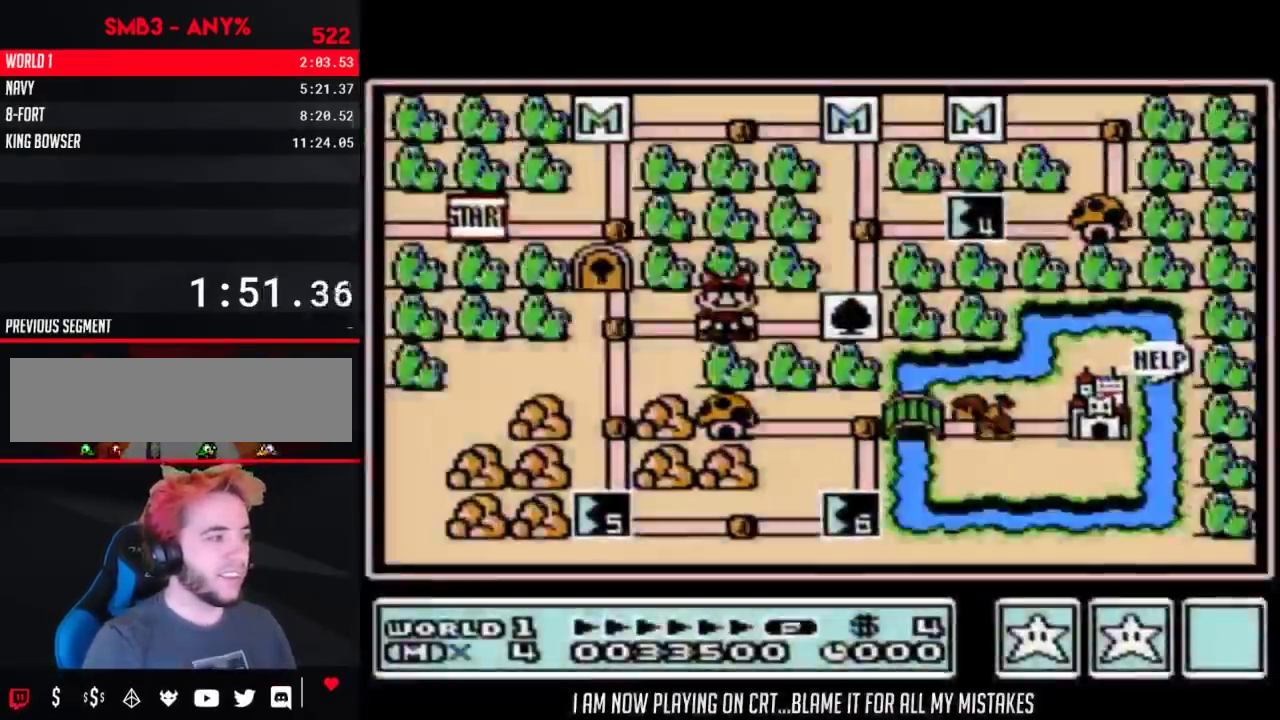
{"buttons": [], "events": []}
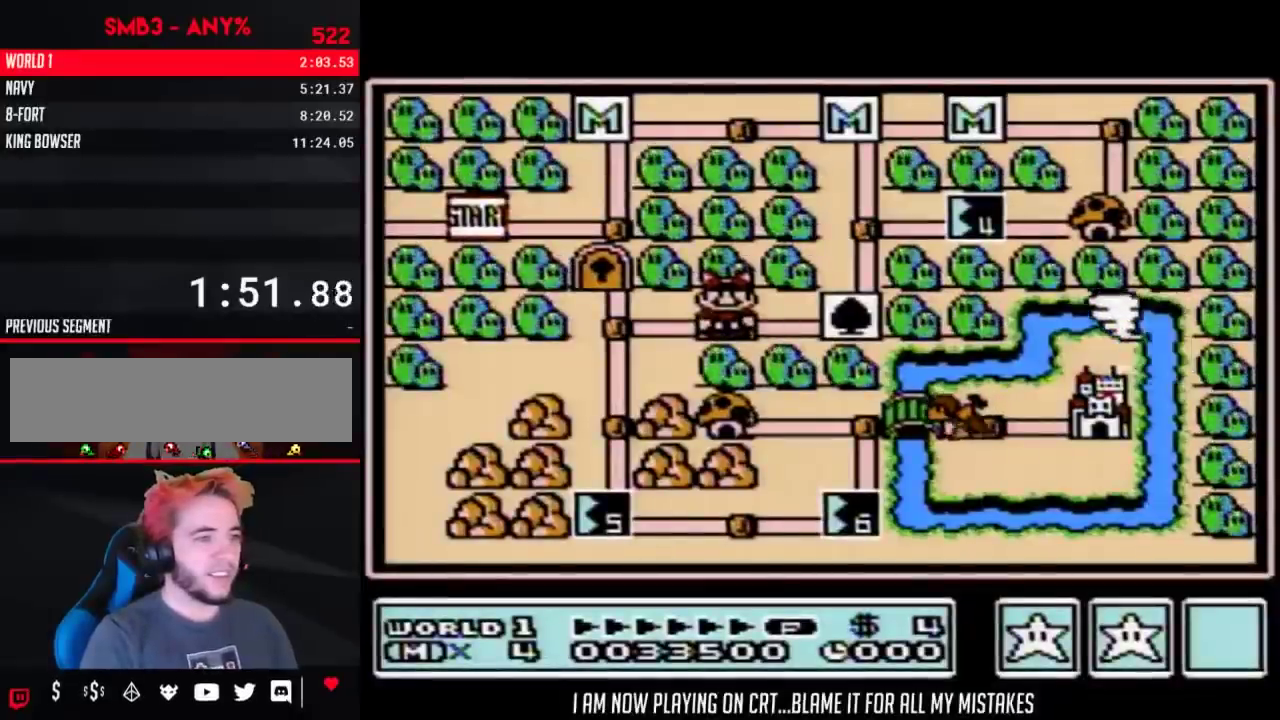
{"buttons": [], "events": []}
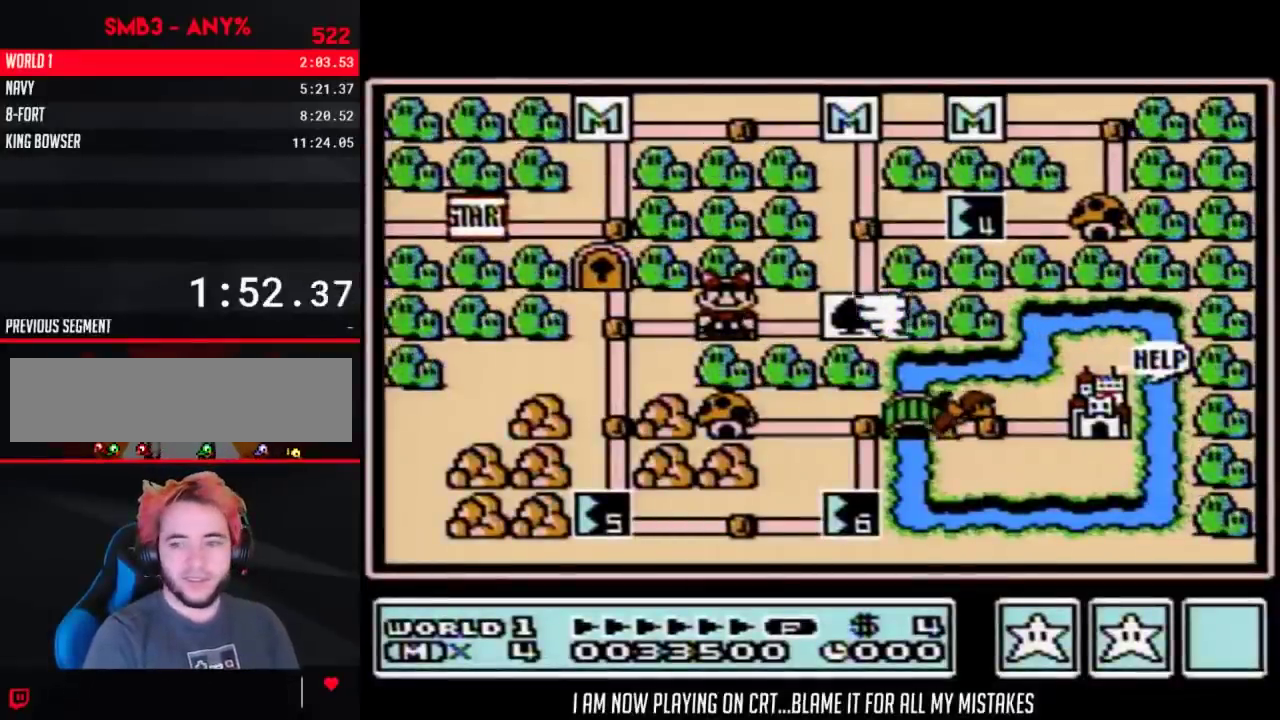
{"buttons": [], "events": []}
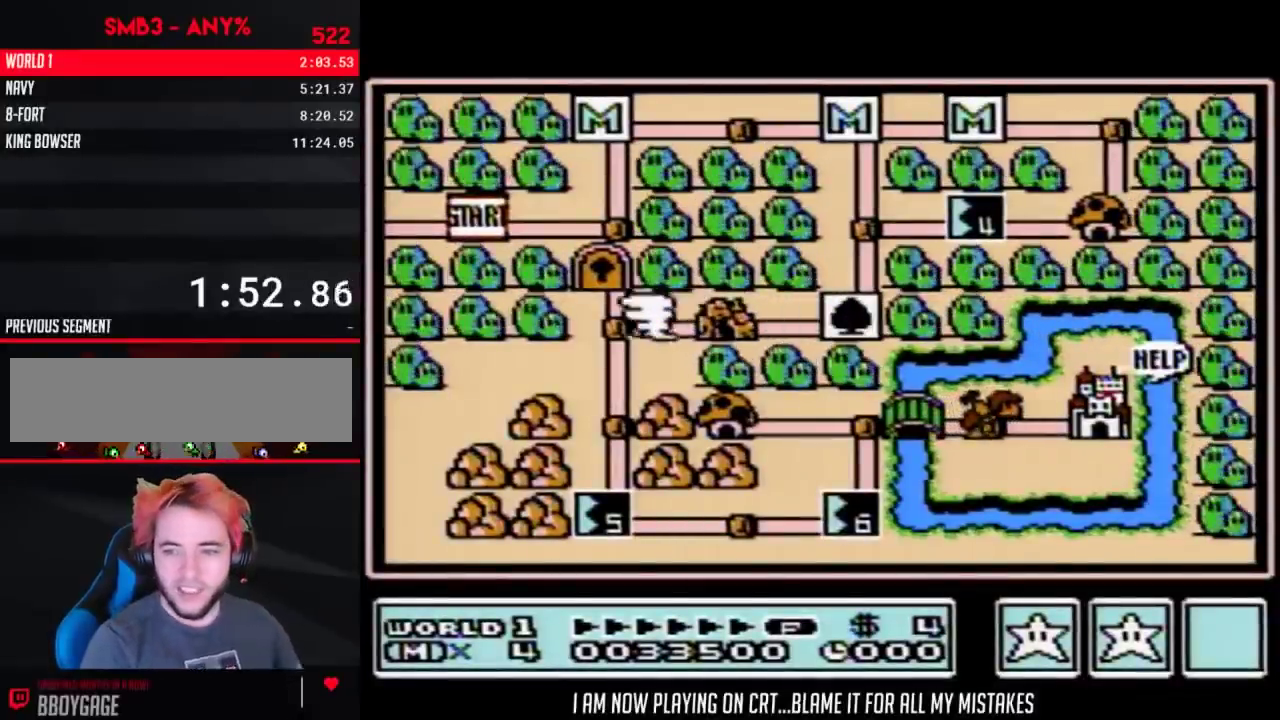
{"buttons": [], "events": []}
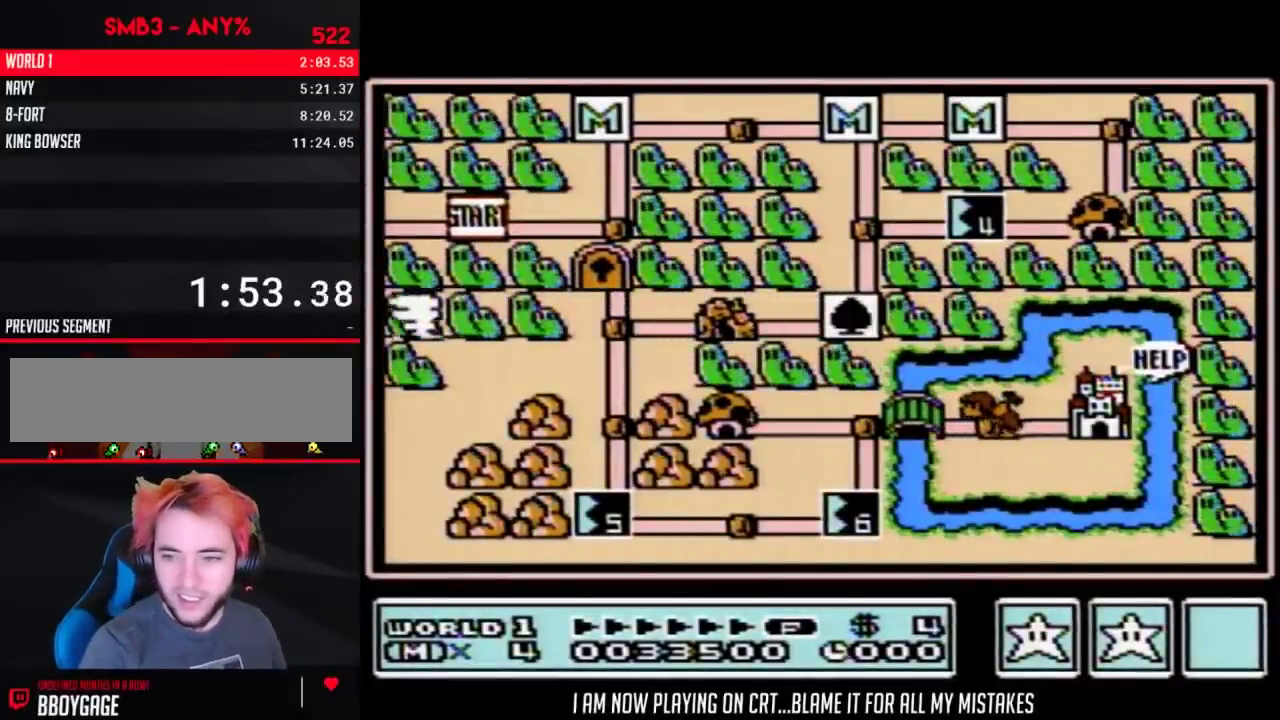
{"buttons": [], "events": []}
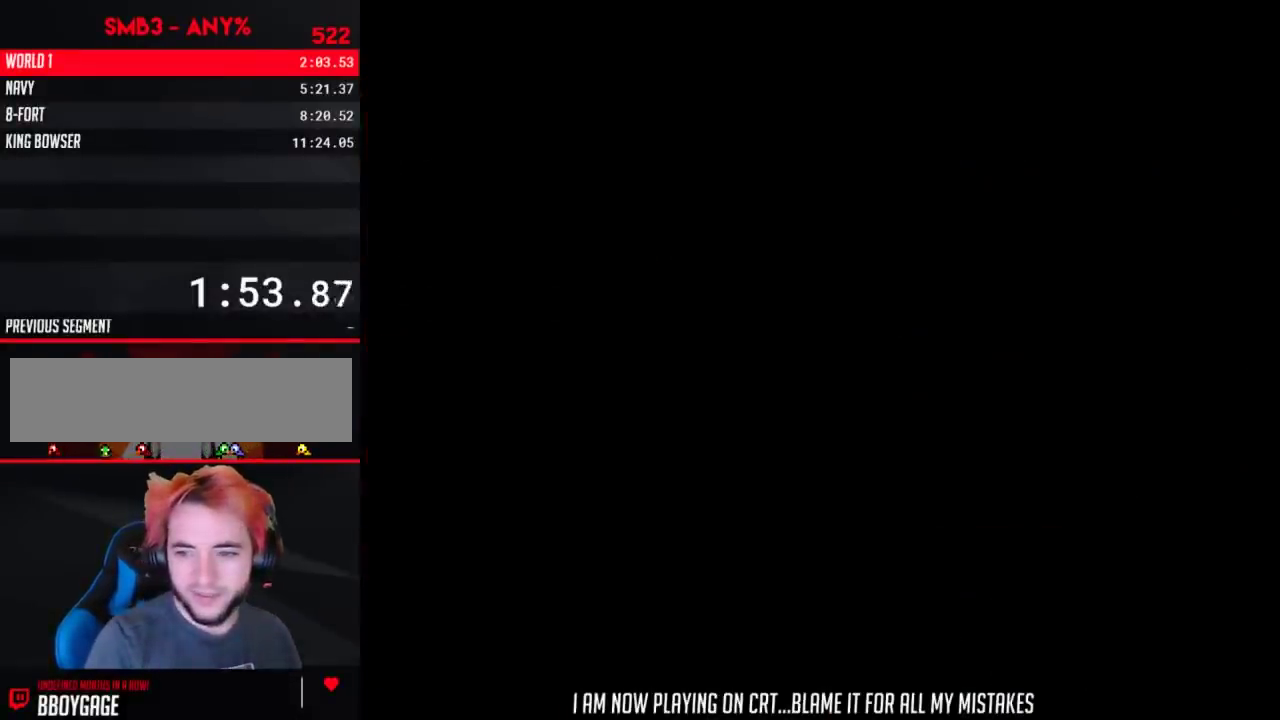
{"buttons": [], "events": []}
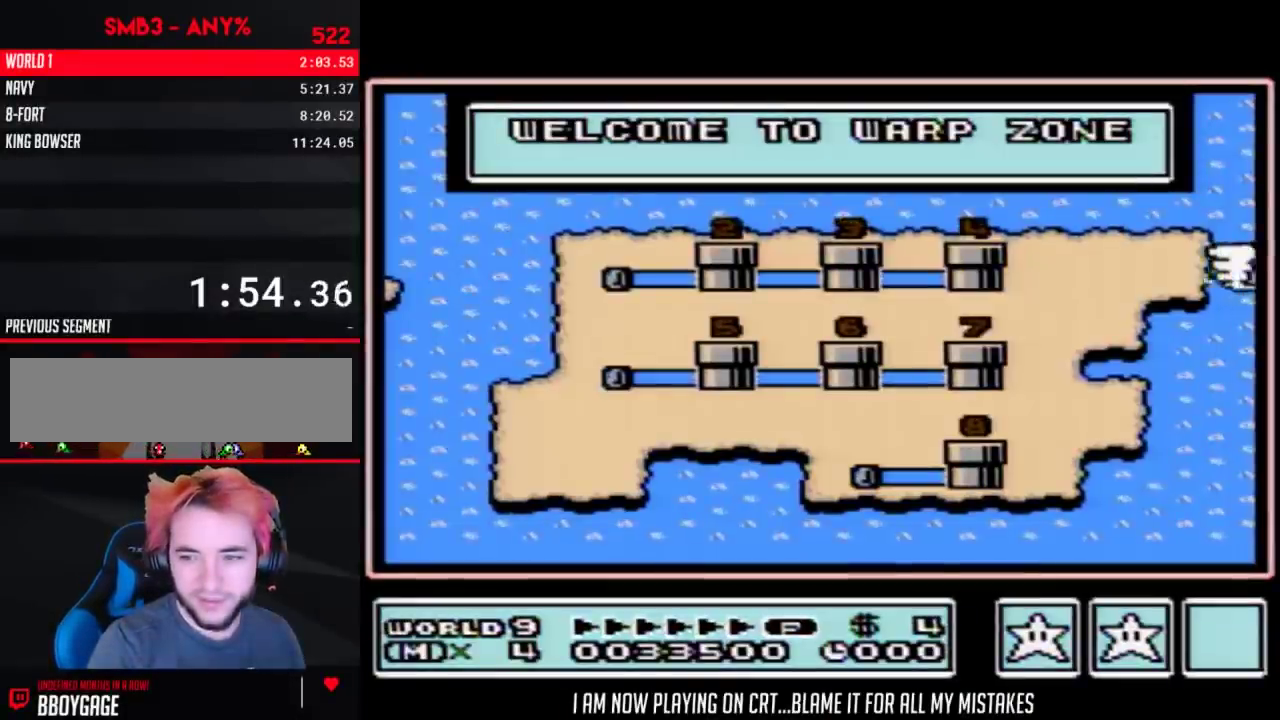
{"buttons": [], "events": []}
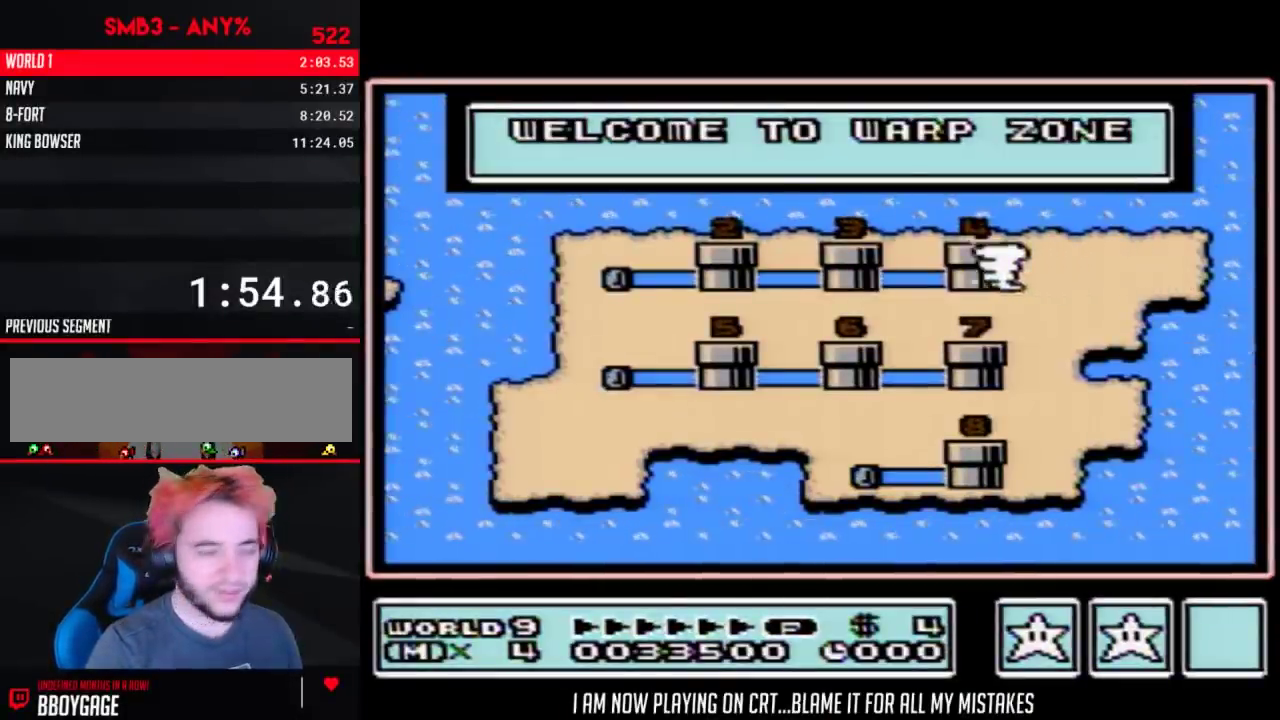
{"buttons": [], "events": []}